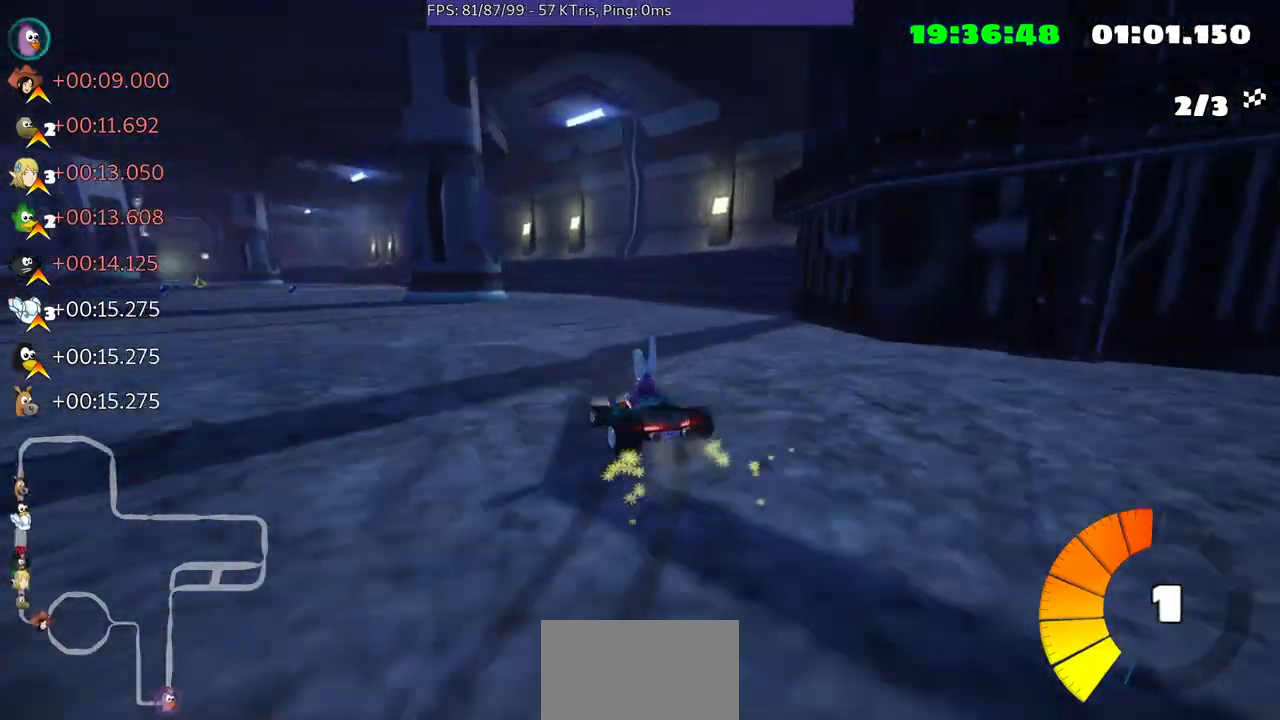
Gameplay with a controller (Xbox layout); each line is a JSON object with the inputs held at the frame after it. "events" lists button and stick changes between this image and that frame as [ms after this image, input, new state], when the widget could be followed in between. Not read: L3 R2 R3.
{"buttons": [], "left_stick": "left", "right_stick": "center", "events": [[300, "left_stick", "left"]]}
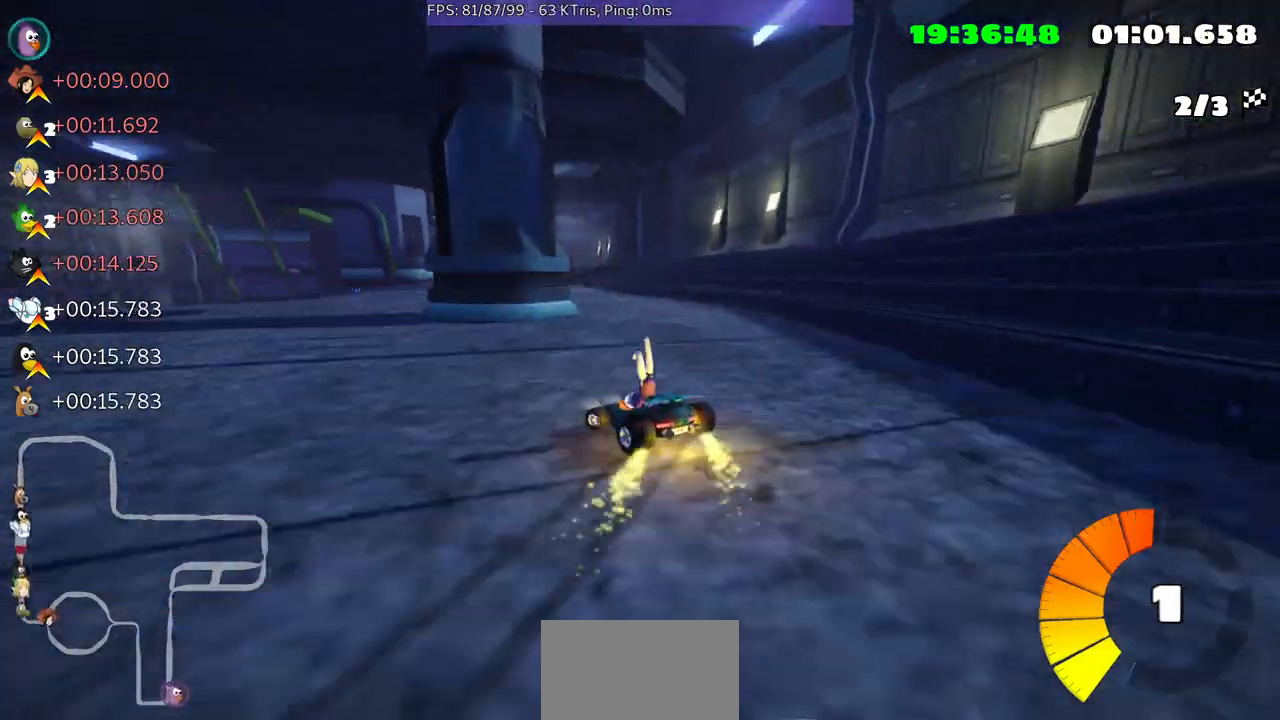
{"buttons": [], "left_stick": "center", "right_stick": "center", "events": [[233, "left_stick", "center"]]}
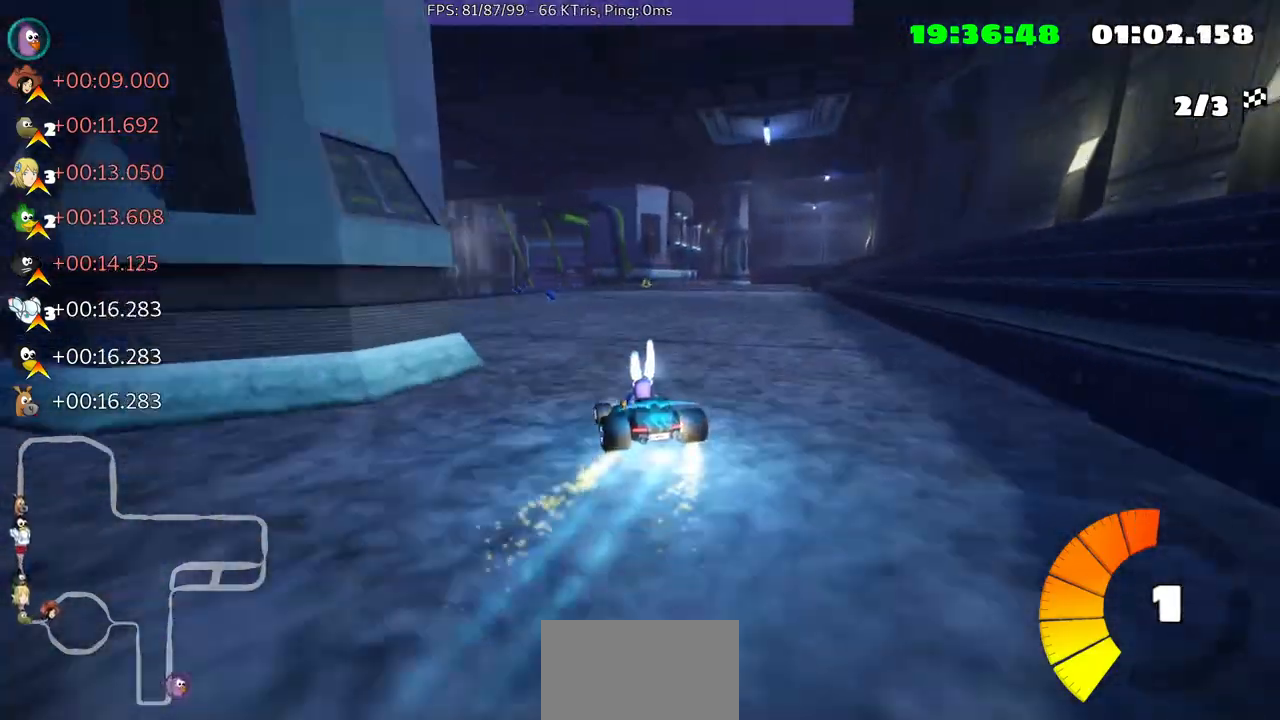
{"buttons": [], "left_stick": "center", "right_stick": "center", "events": []}
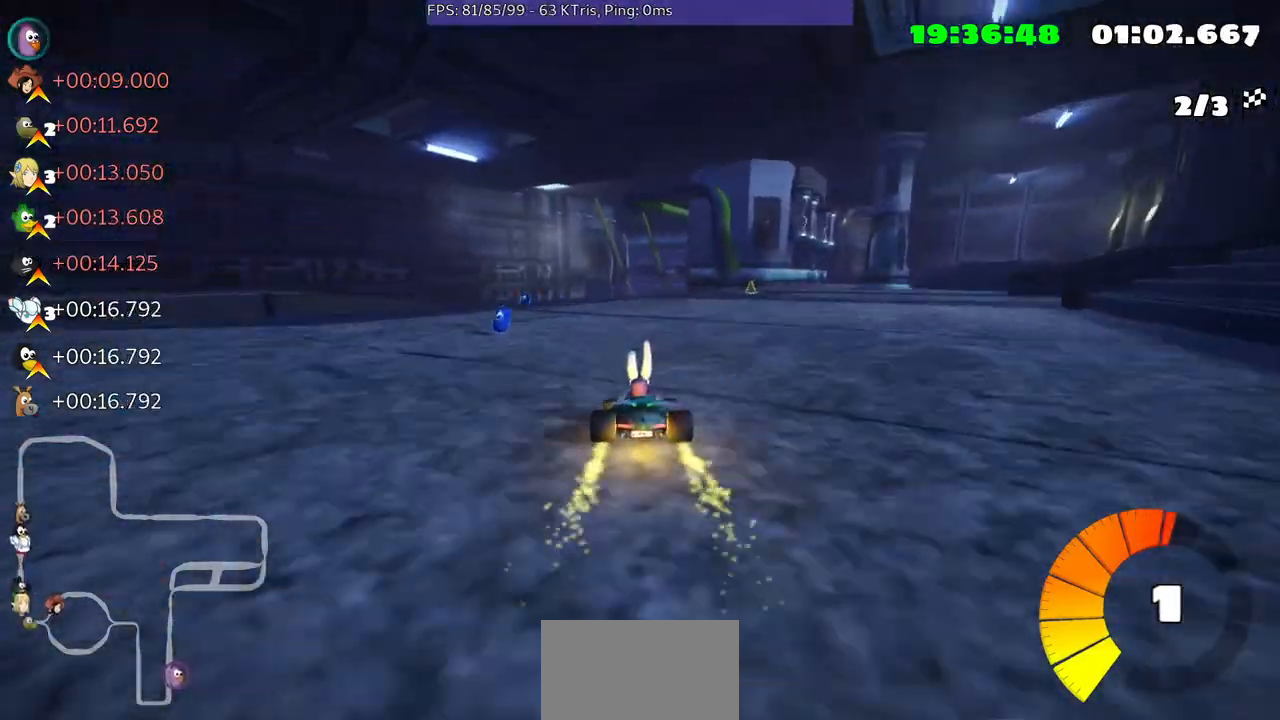
{"buttons": [], "left_stick": "center", "right_stick": "center", "events": [[167, "left_stick", "right"], [400, "left_stick", "center"]]}
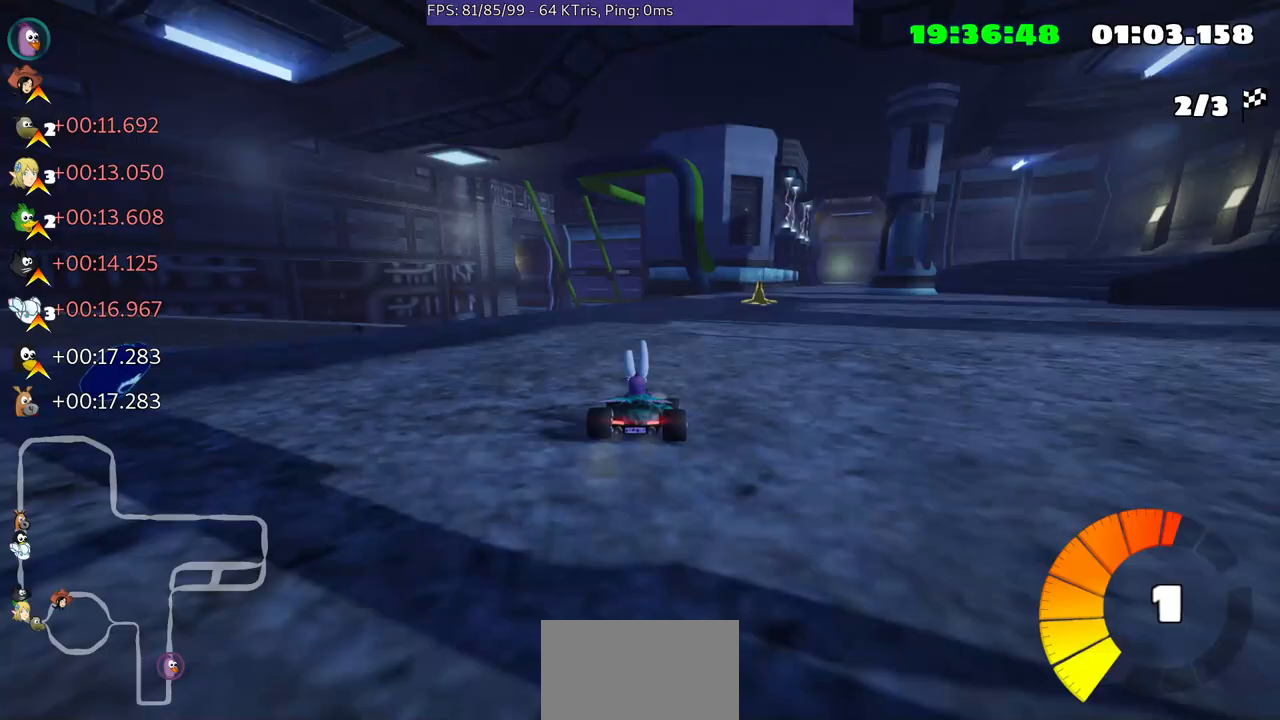
{"buttons": [], "left_stick": "right", "right_stick": "center", "events": [[233, "left_stick", "right"]]}
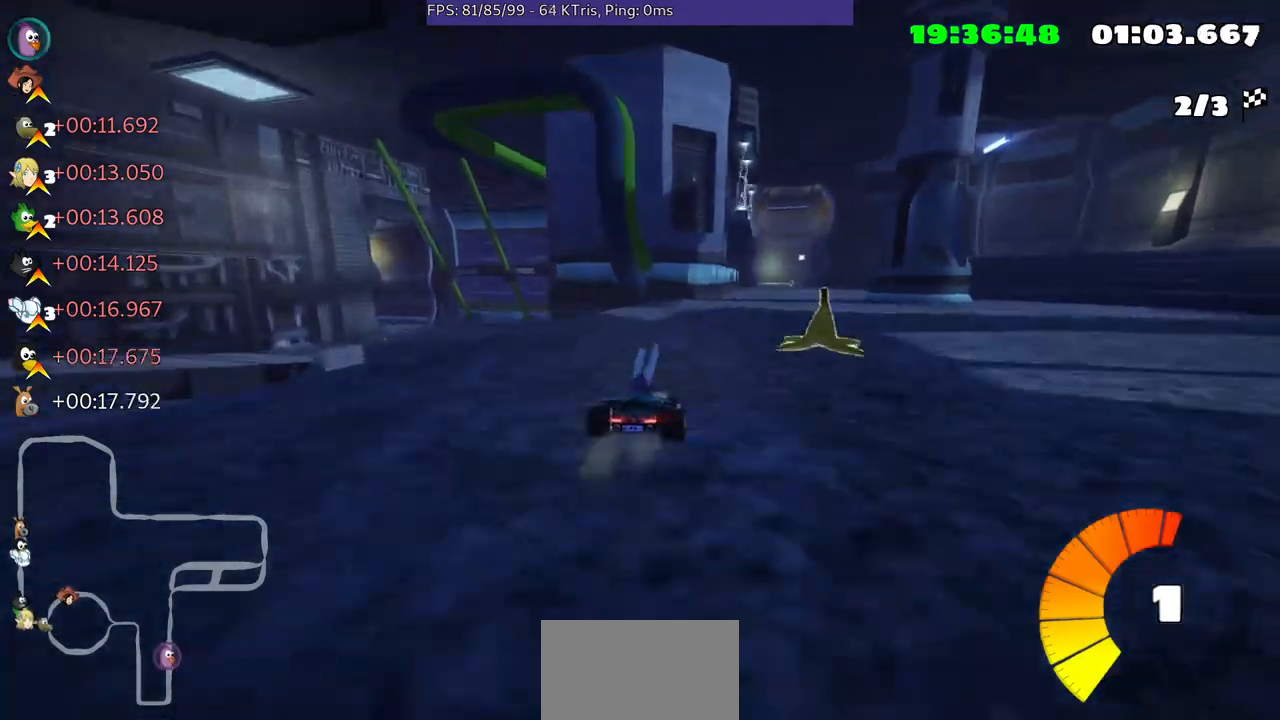
{"buttons": [], "left_stick": "center", "right_stick": "center", "events": [[133, "left_stick", "center"]]}
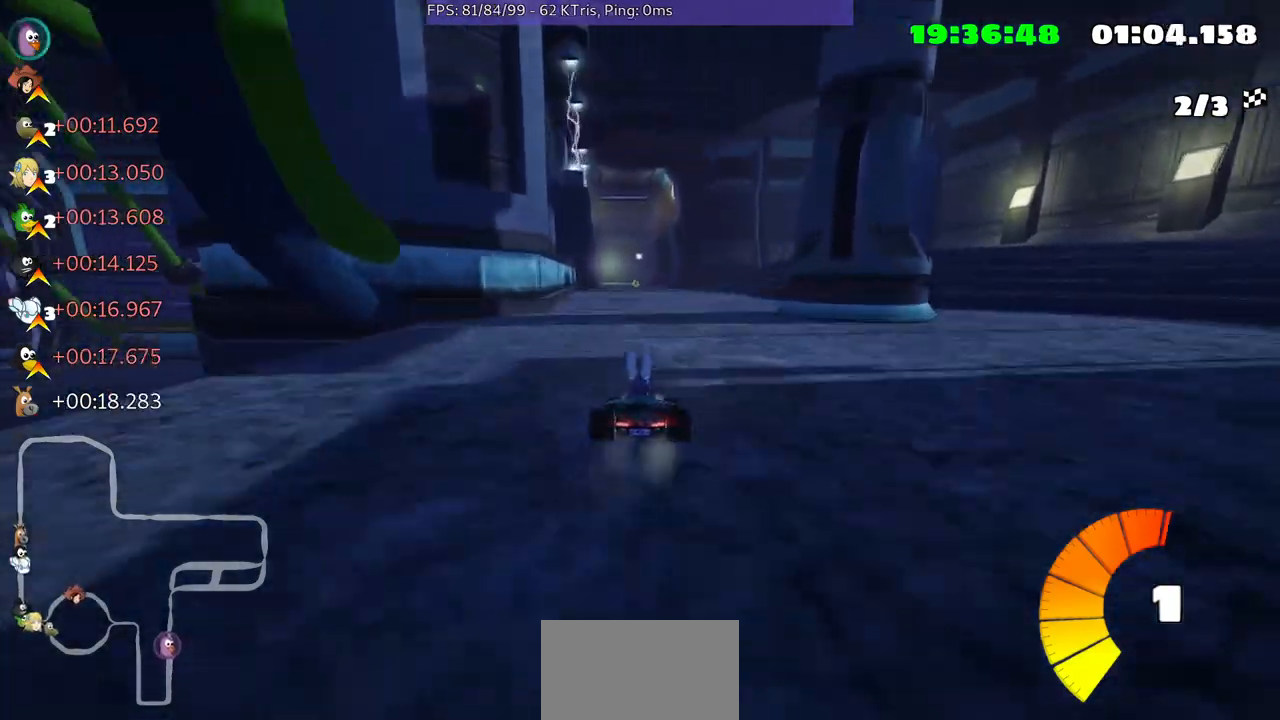
{"buttons": [], "left_stick": "center", "right_stick": "center", "events": [[267, "left_stick", "left"], [400, "left_stick", "center"]]}
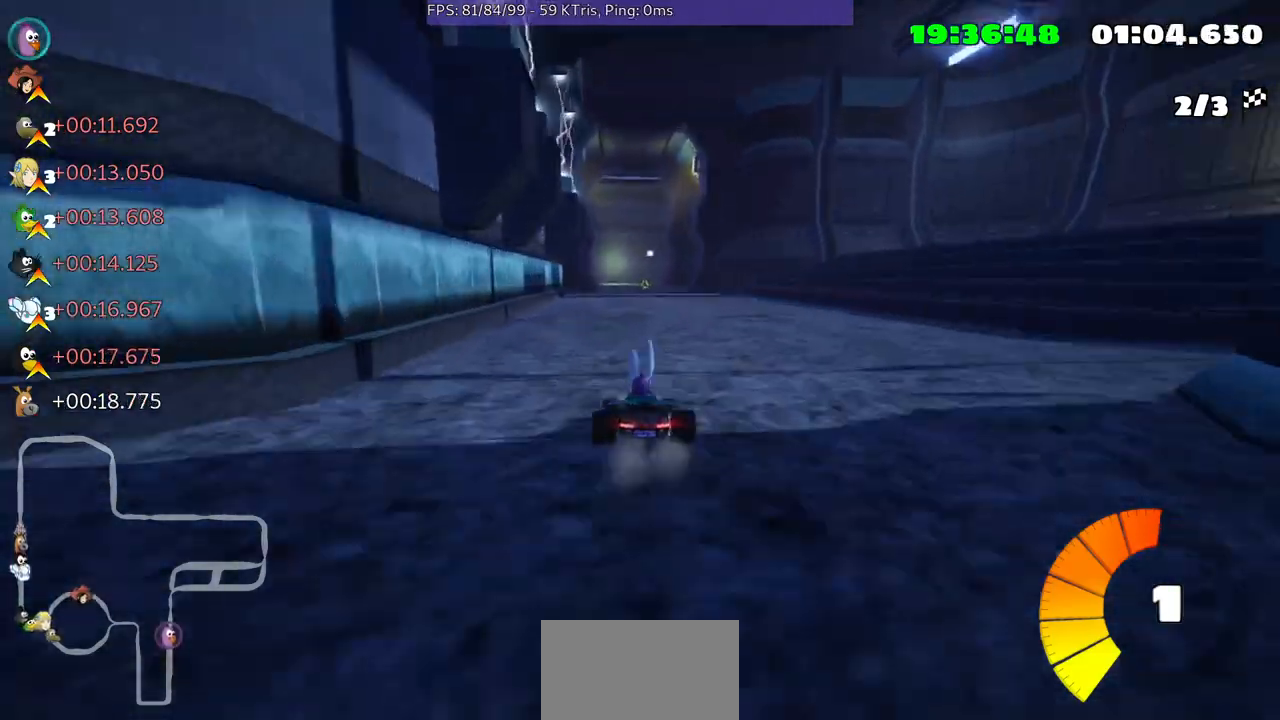
{"buttons": [], "left_stick": "center", "right_stick": "center", "events": []}
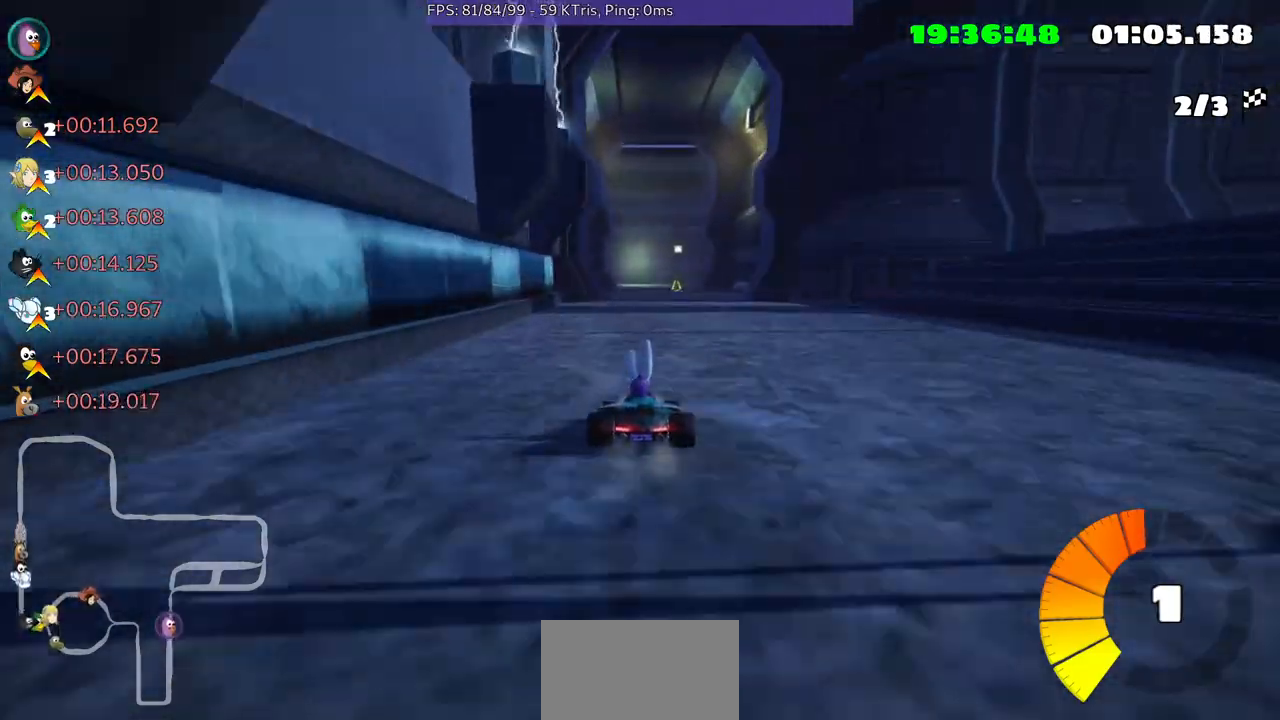
{"buttons": [], "left_stick": "center", "right_stick": "center", "events": []}
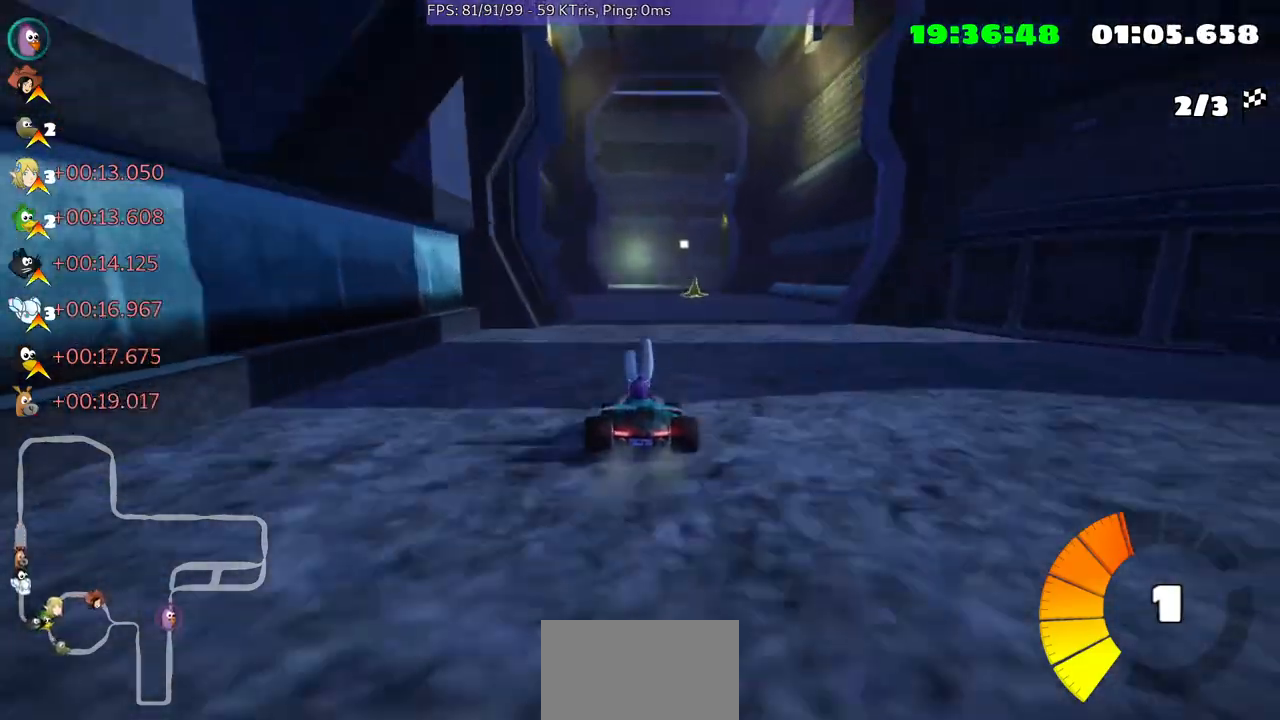
{"buttons": [], "left_stick": "center", "right_stick": "center", "events": [[33, "left_stick", "left"], [133, "left_stick", "center"]]}
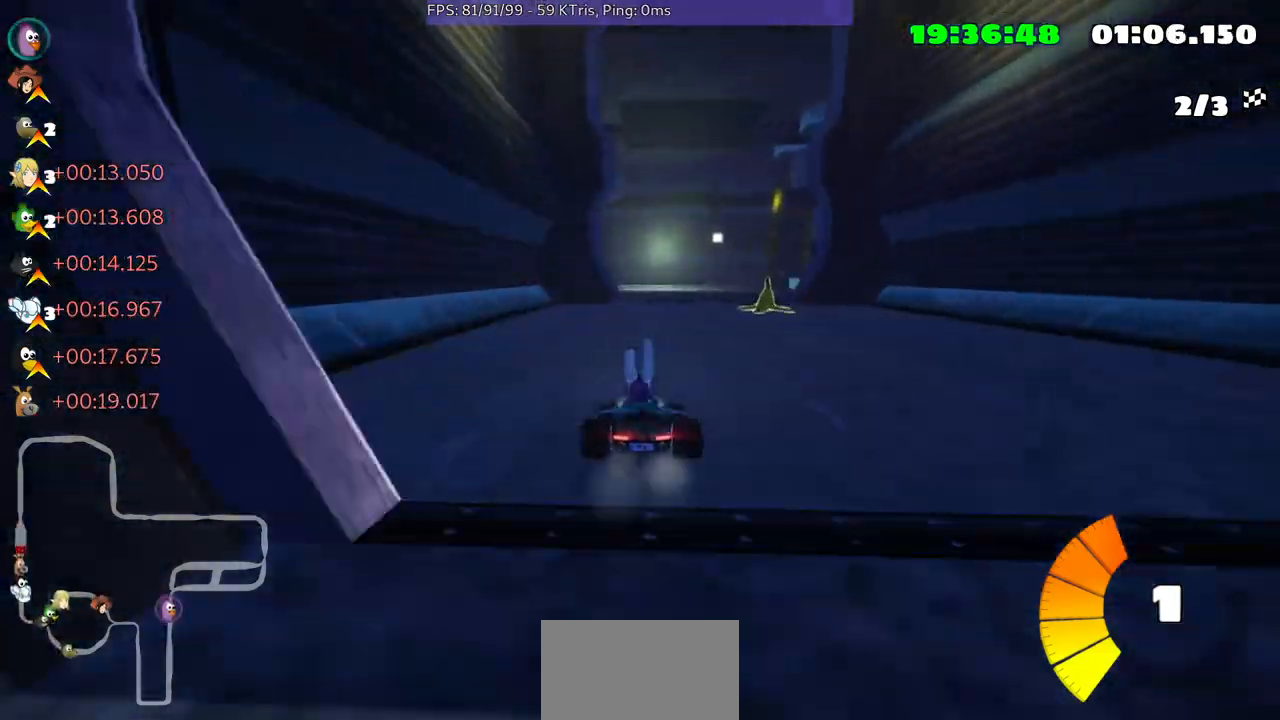
{"buttons": [], "left_stick": "right", "right_stick": "center", "events": [[133, "left_stick", "right"]]}
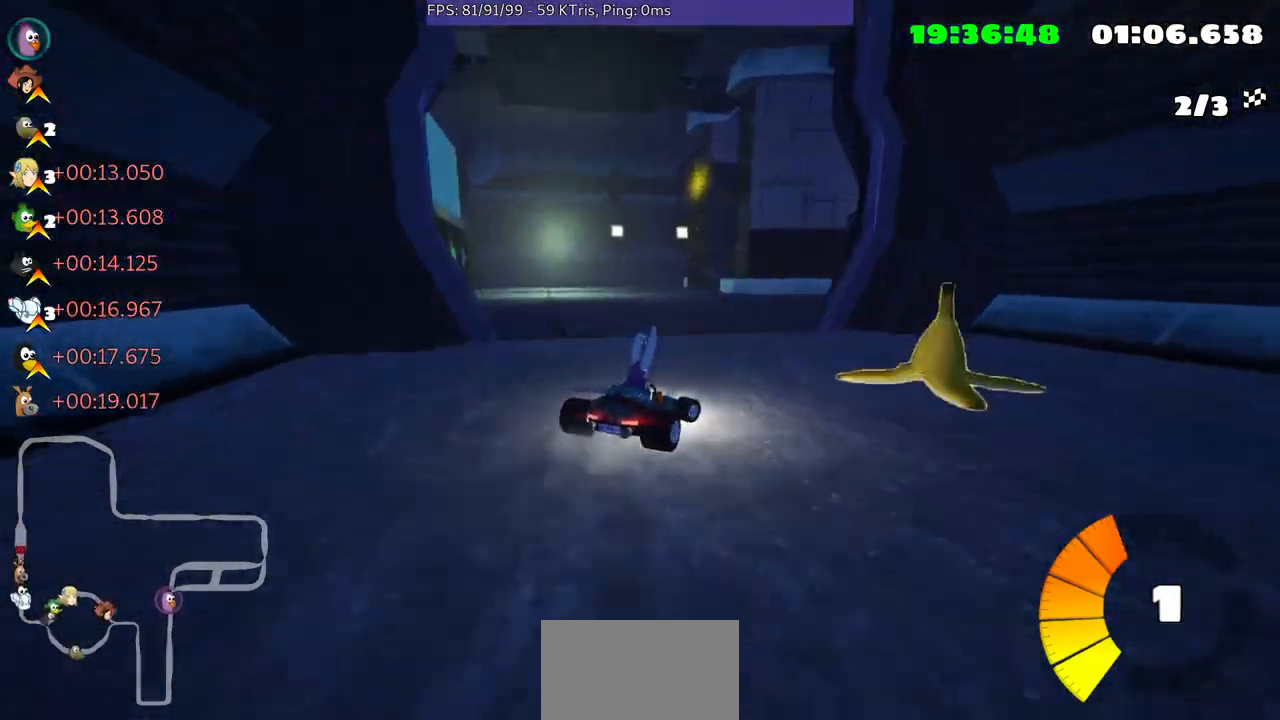
{"buttons": [], "left_stick": "center", "right_stick": "center", "events": [[500, "left_stick", "center"]]}
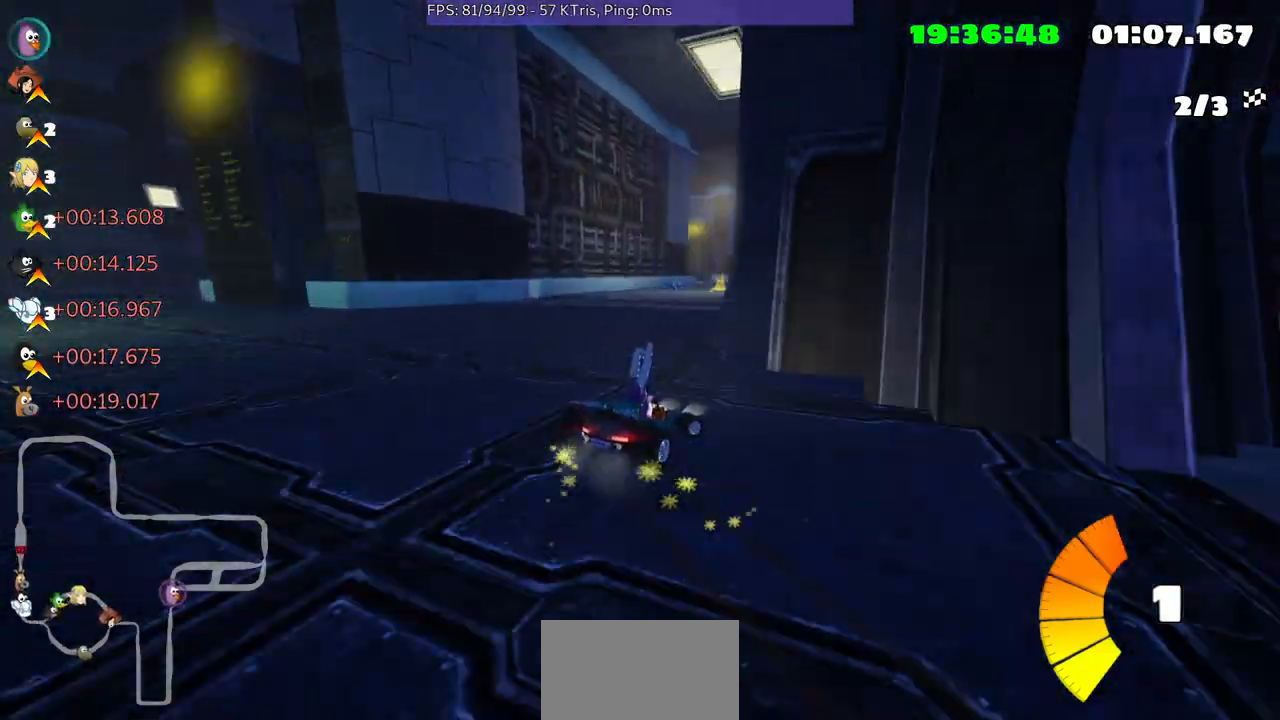
{"buttons": [], "left_stick": "center", "right_stick": "center", "events": []}
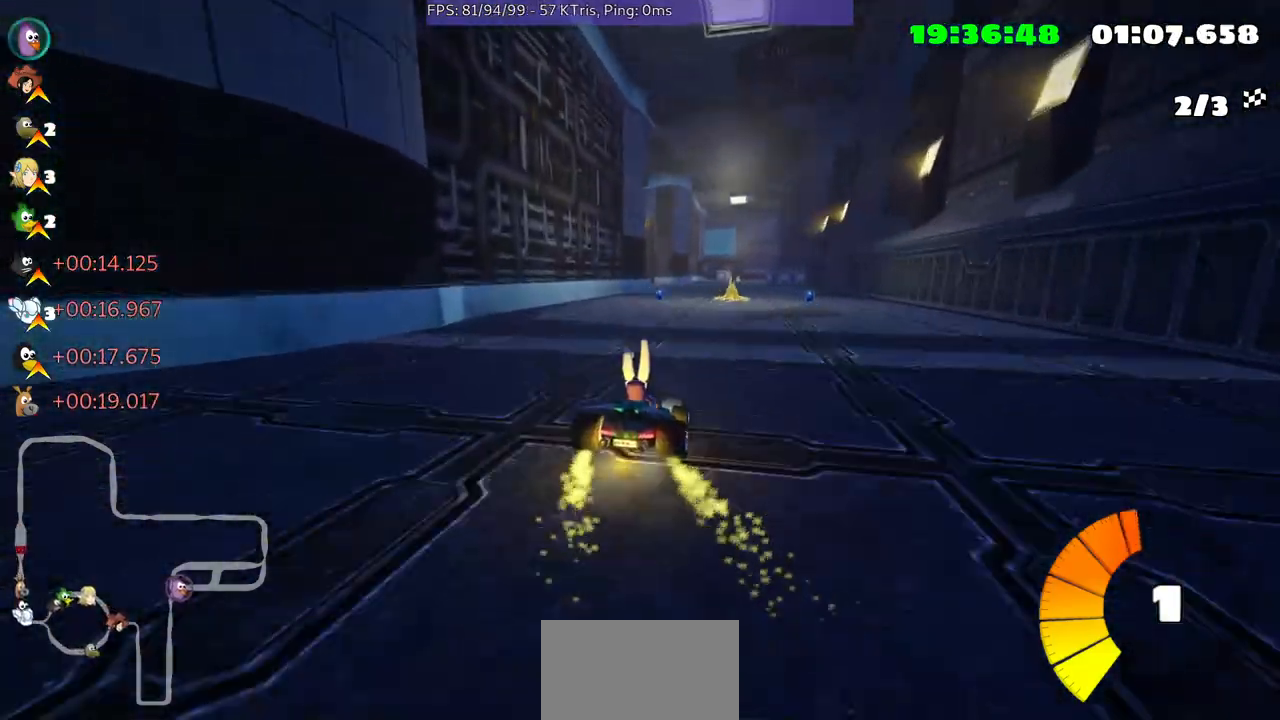
{"buttons": [], "left_stick": "left", "right_stick": "center", "events": [[467, "left_stick", "left"]]}
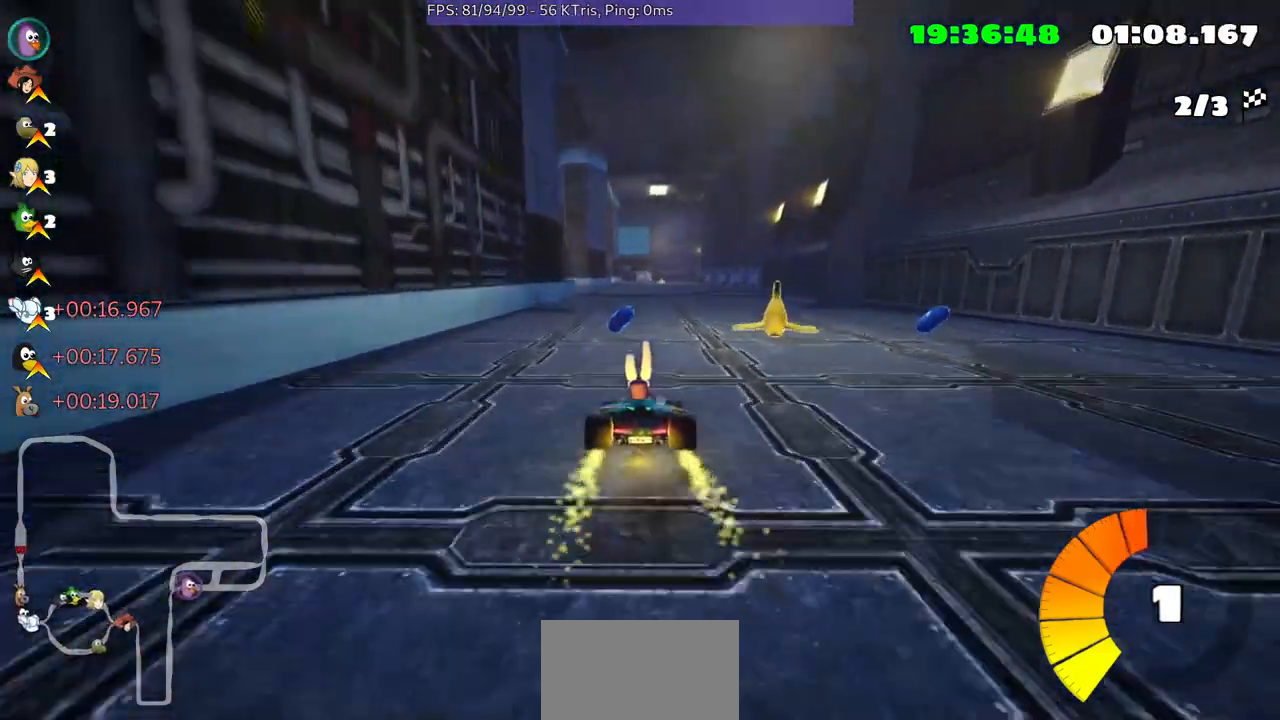
{"buttons": [], "left_stick": "center", "right_stick": "center", "events": [[67, "left_stick", "center"]]}
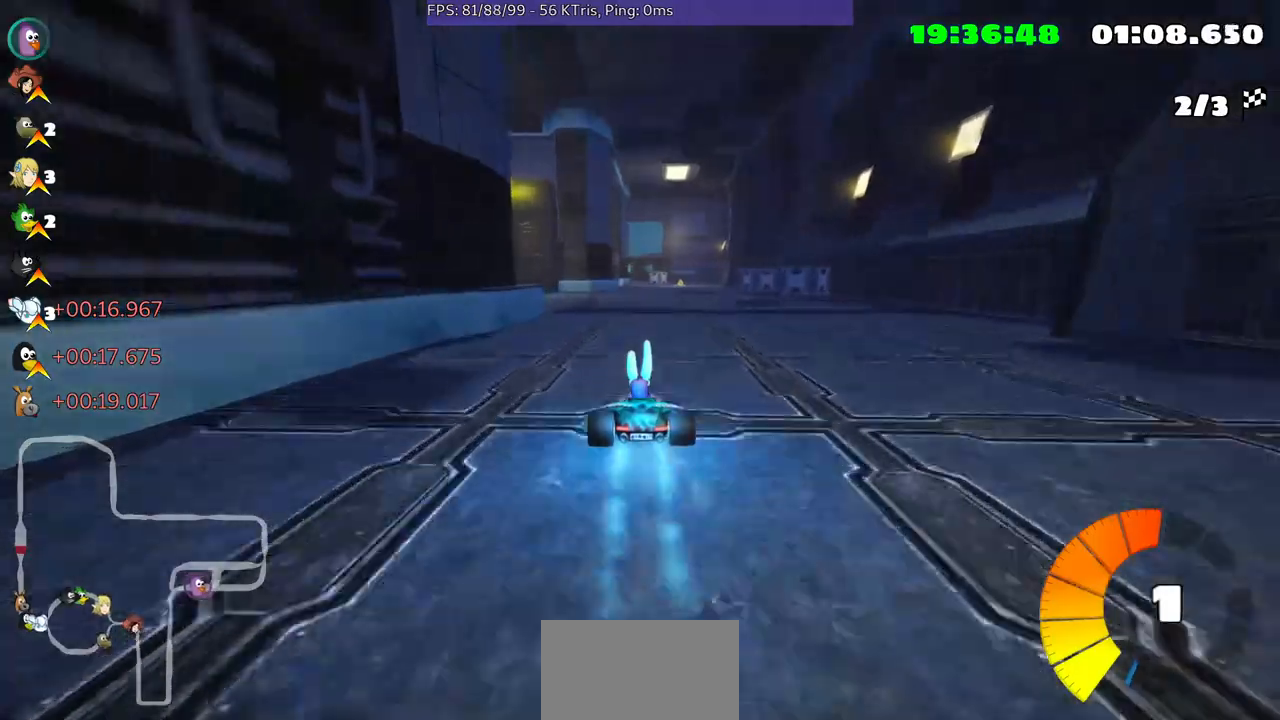
{"buttons": [], "left_stick": "center", "right_stick": "center", "events": [[100, "left_stick", "left"], [467, "left_stick", "center"]]}
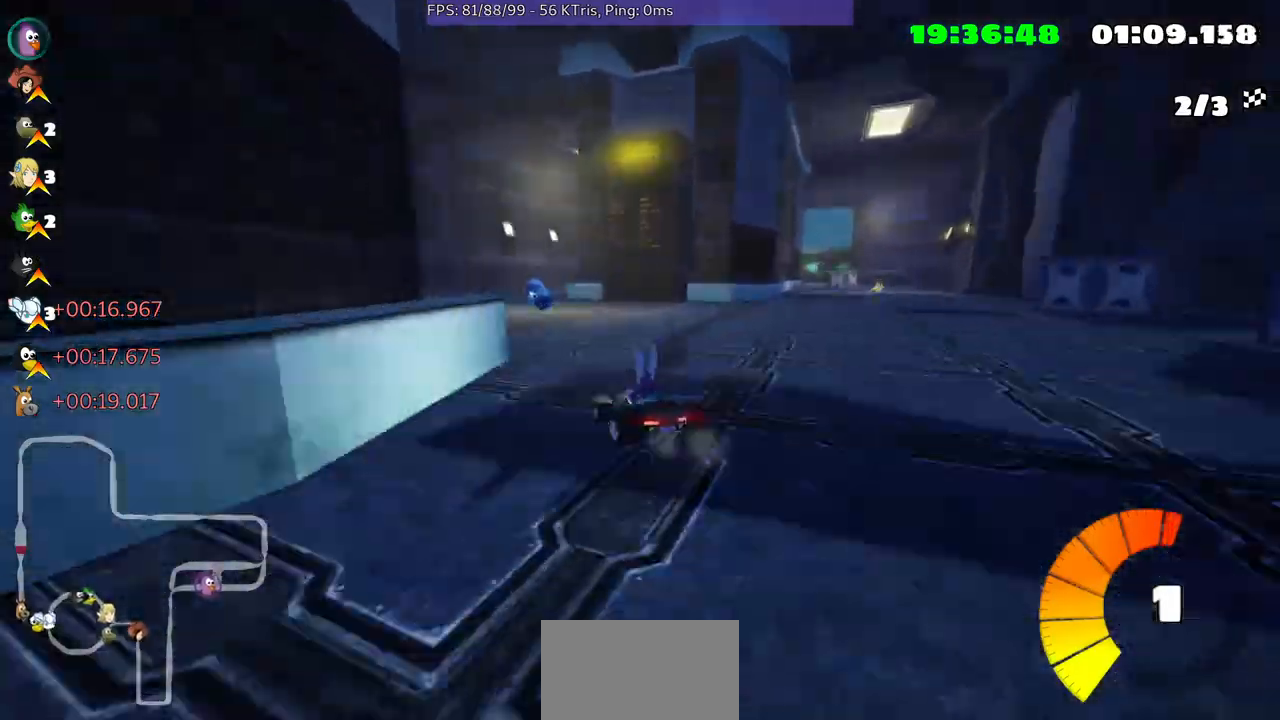
{"buttons": [], "left_stick": "center", "right_stick": "center", "events": []}
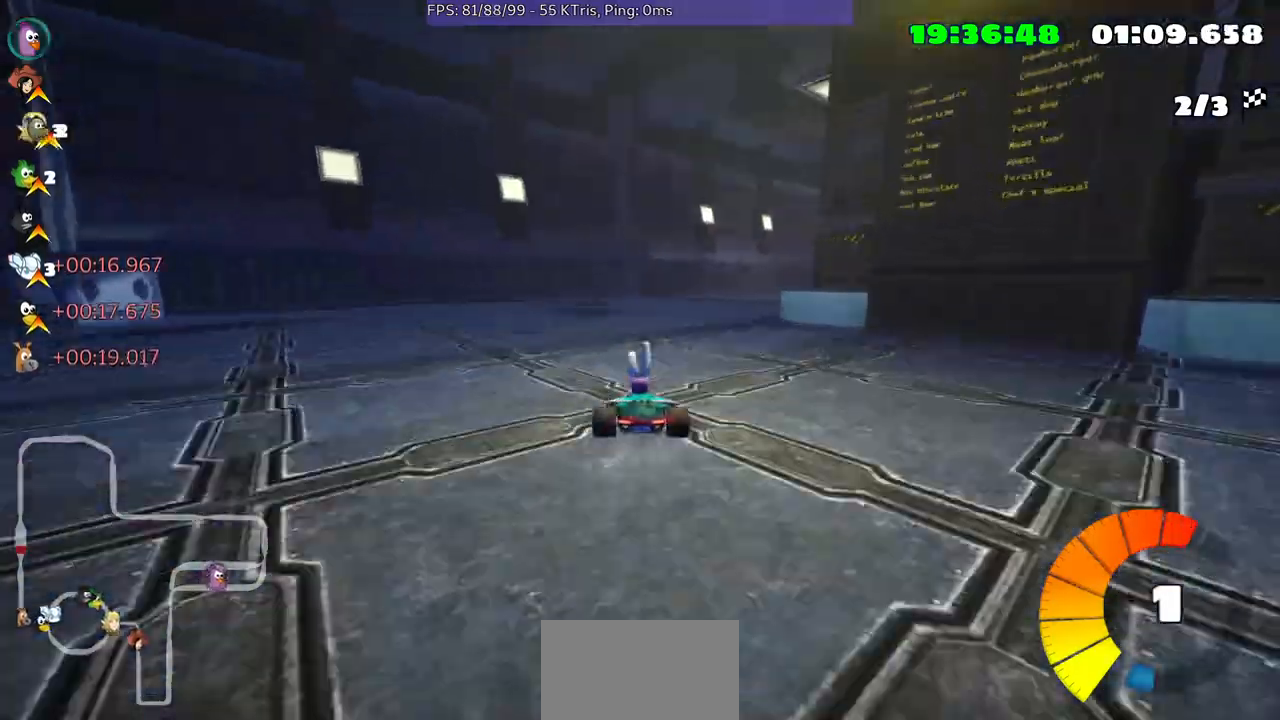
{"buttons": [], "left_stick": "center", "right_stick": "center", "events": [[33, "left_stick", "right"], [400, "left_stick", "center"]]}
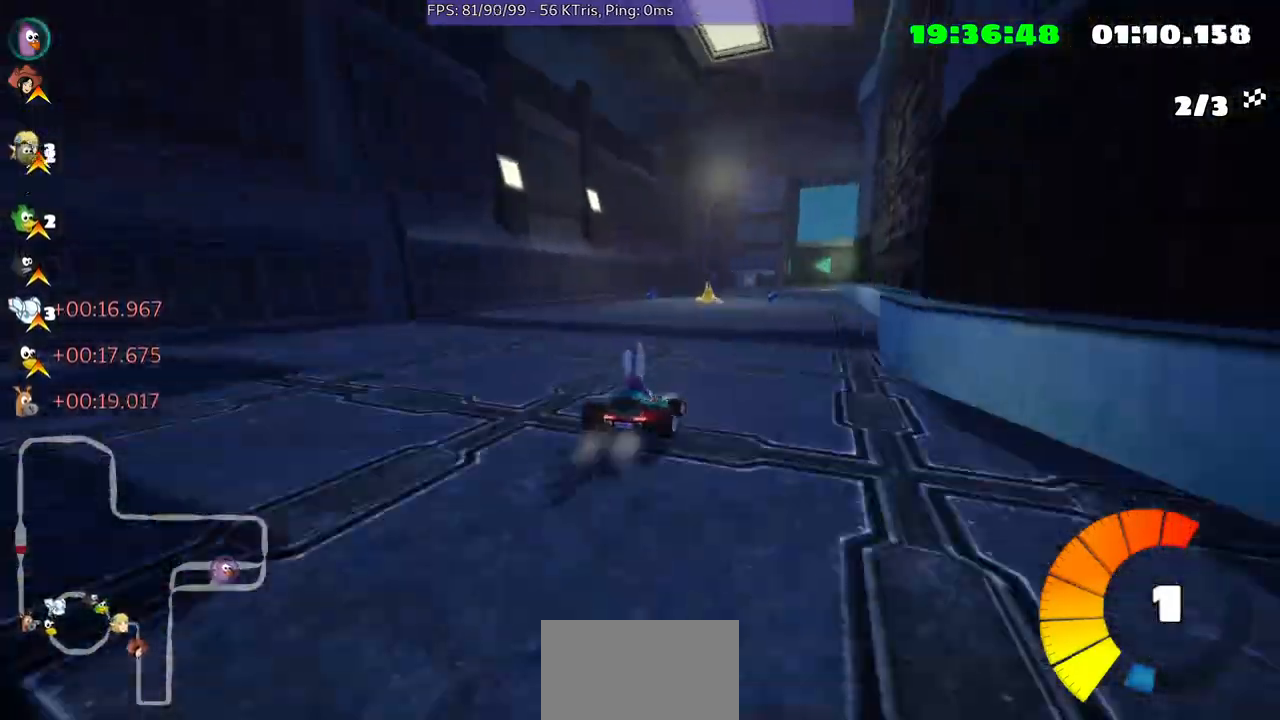
{"buttons": [], "left_stick": "center", "right_stick": "center", "events": [[233, "left_stick", "right"], [433, "left_stick", "center"]]}
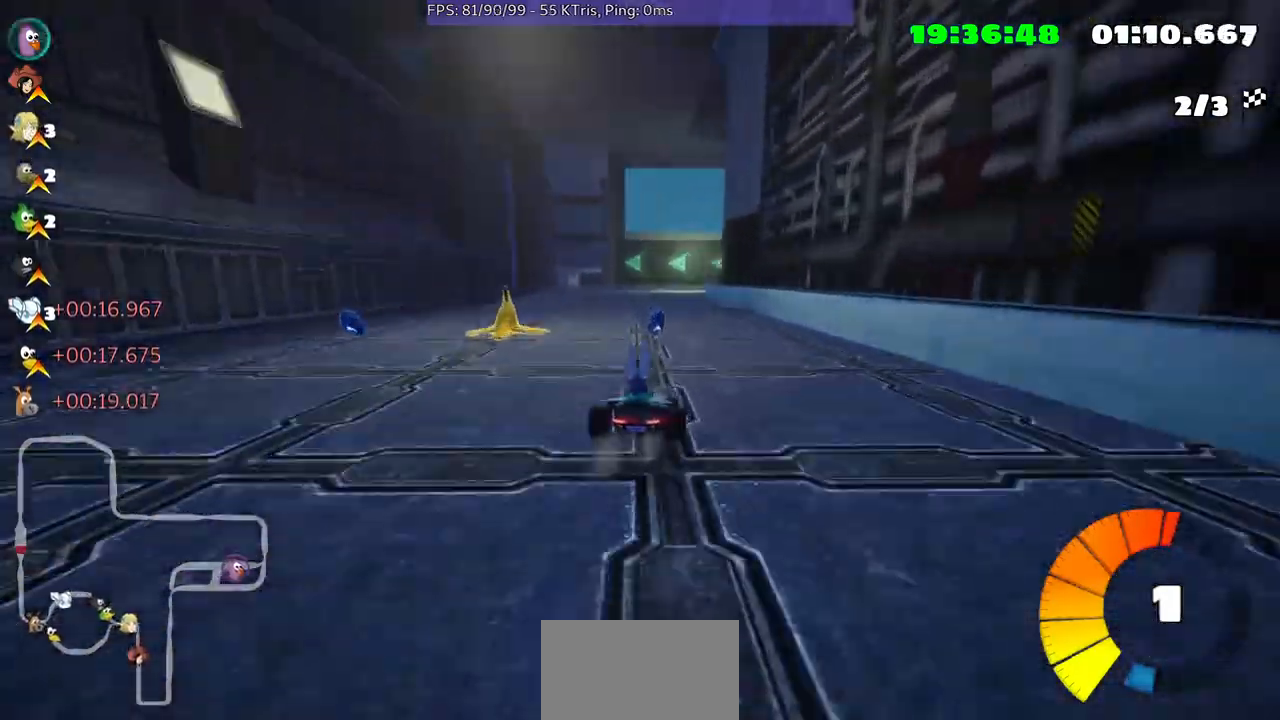
{"buttons": [], "left_stick": "center", "right_stick": "center", "events": [[233, "left_stick", "left"], [500, "left_stick", "center"]]}
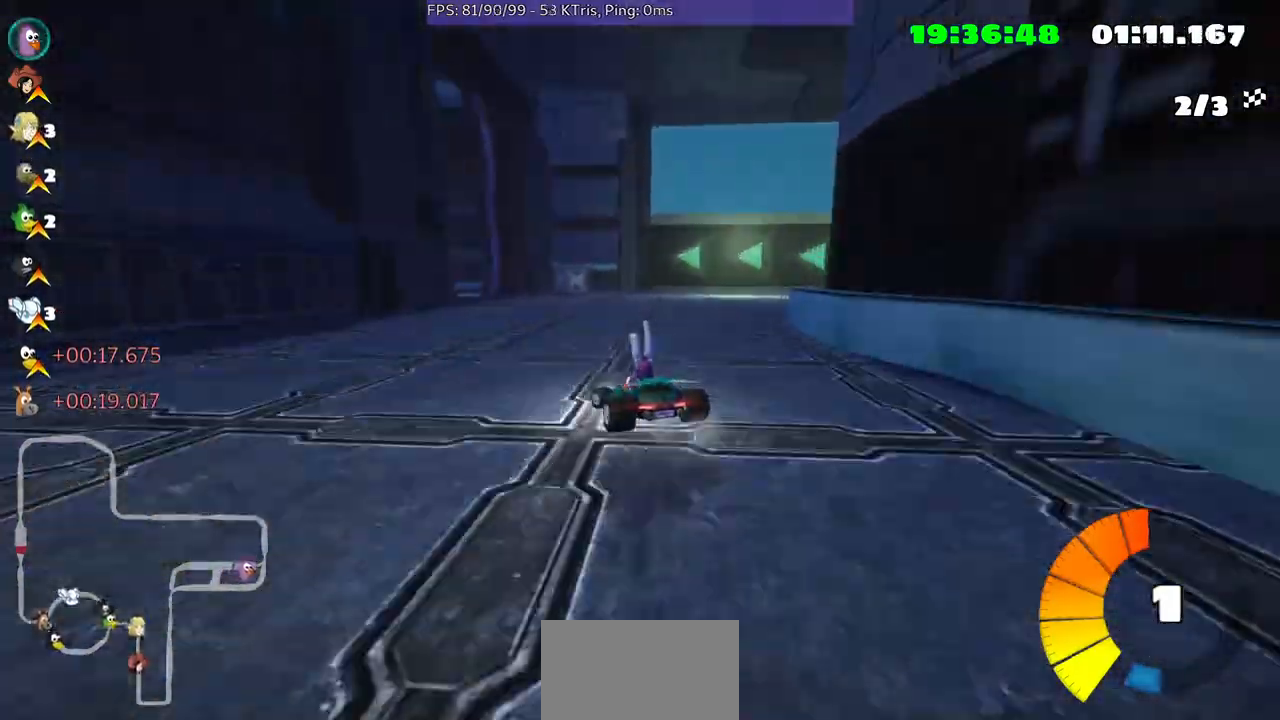
{"buttons": [], "left_stick": "center", "right_stick": "center", "events": [[333, "left_stick", "left"], [467, "left_stick", "center"]]}
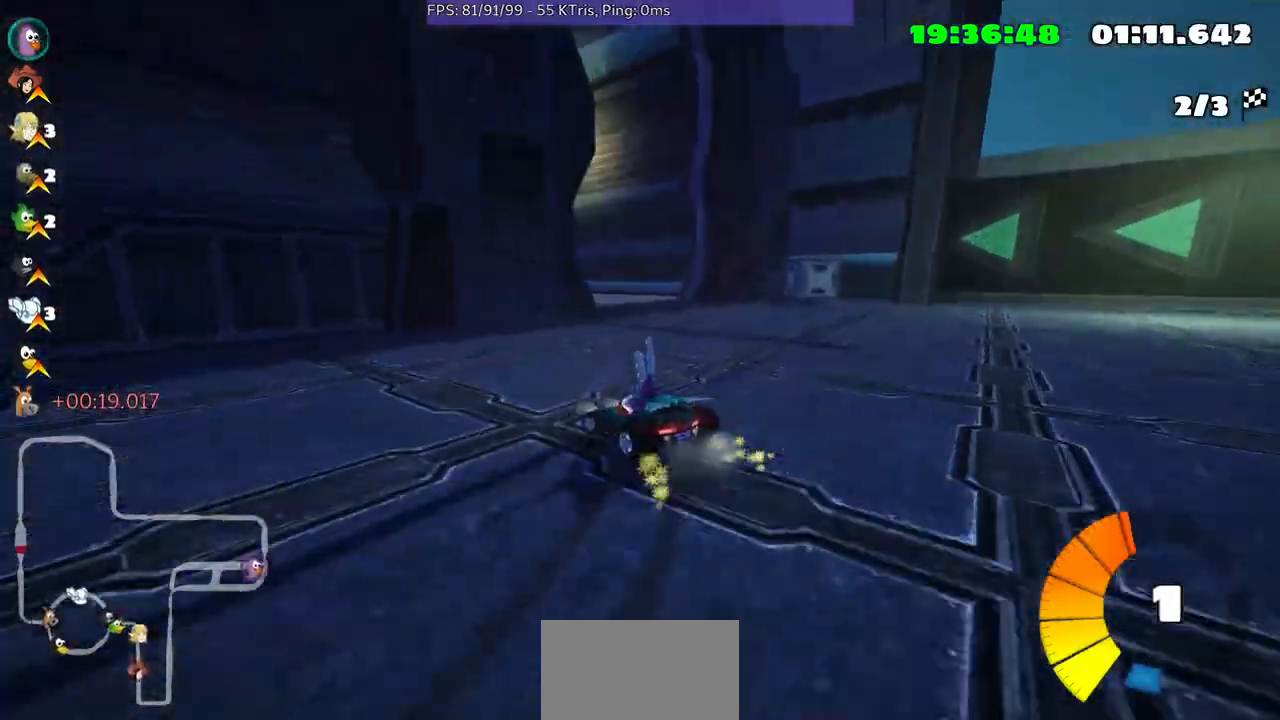
{"buttons": [], "left_stick": "center", "right_stick": "center", "events": []}
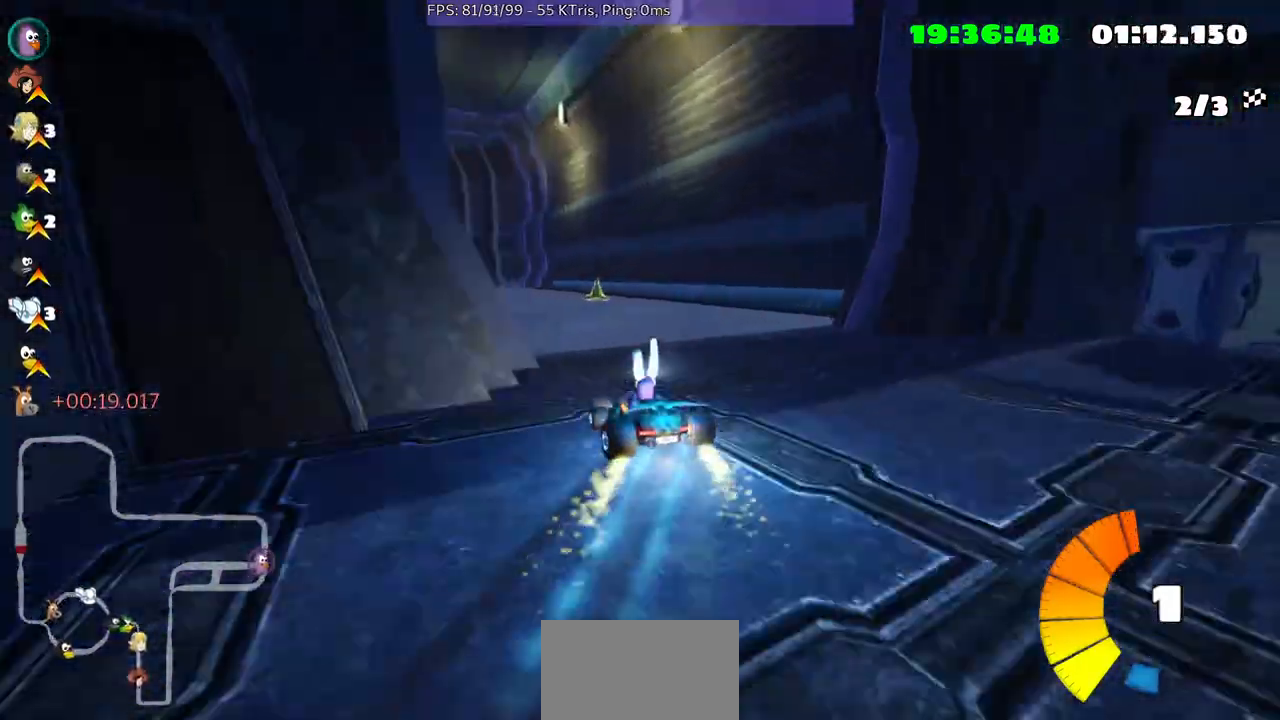
{"buttons": [], "left_stick": "center", "right_stick": "center", "events": []}
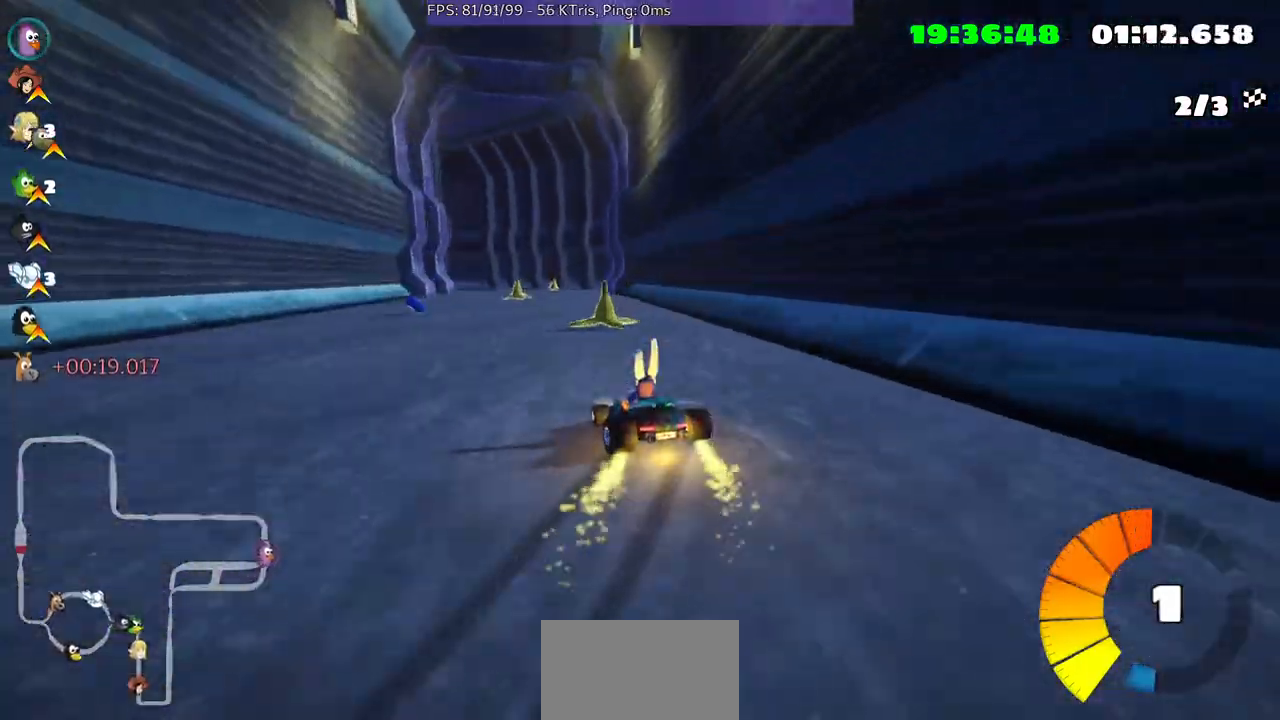
{"buttons": [], "left_stick": "left", "right_stick": "center", "events": [[300, "left_stick", "left"]]}
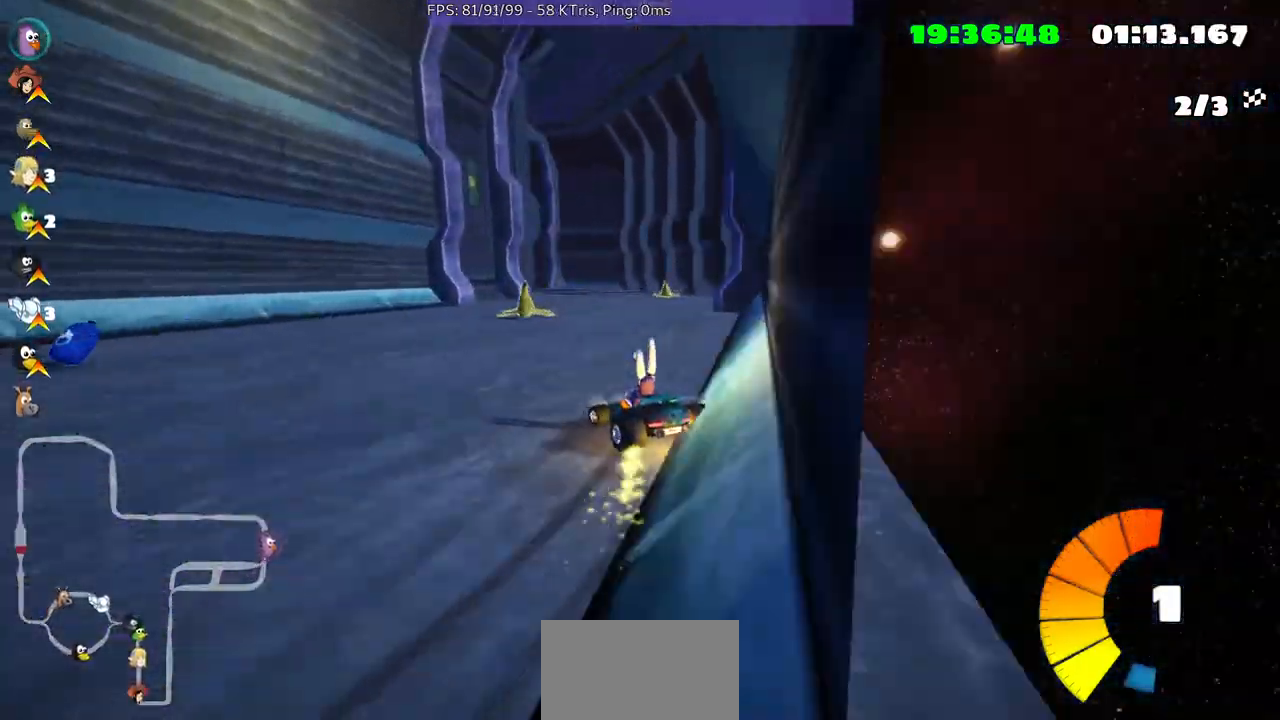
{"buttons": [], "left_stick": "center", "right_stick": "center", "events": [[67, "left_stick", "center"]]}
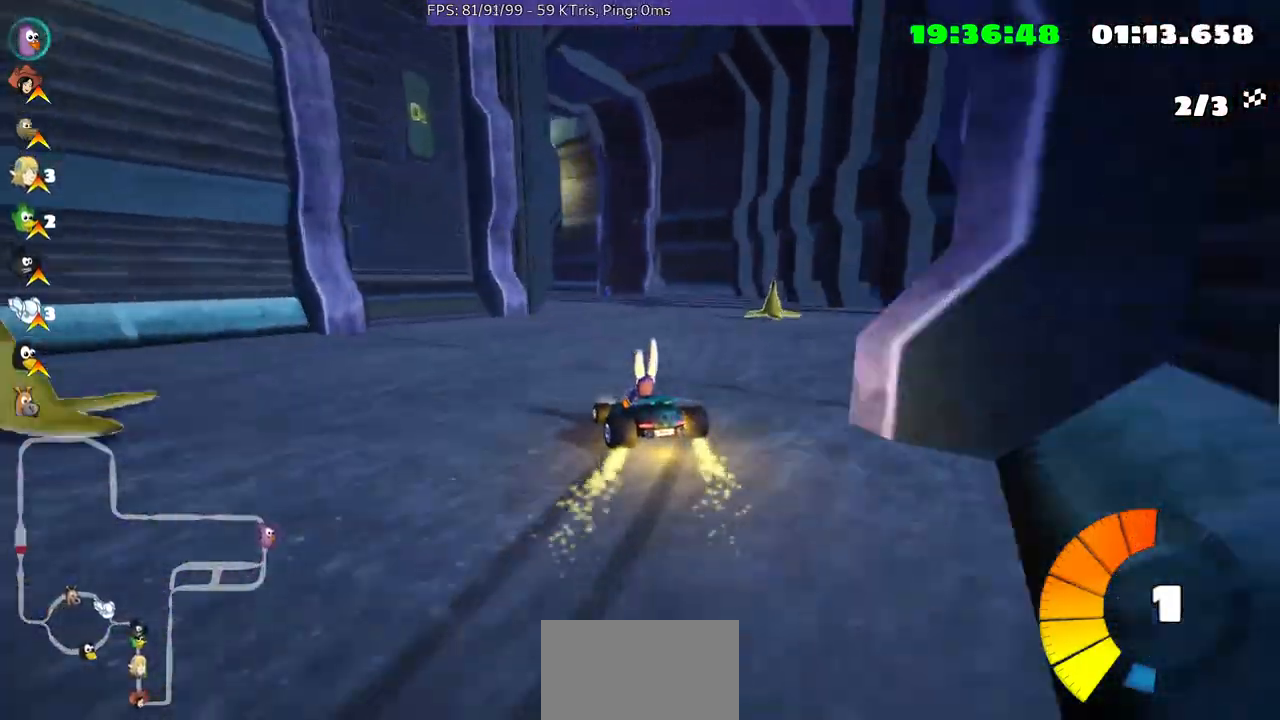
{"buttons": [], "left_stick": "up-right", "right_stick": "center", "events": [[333, "left_stick", "up-right"]]}
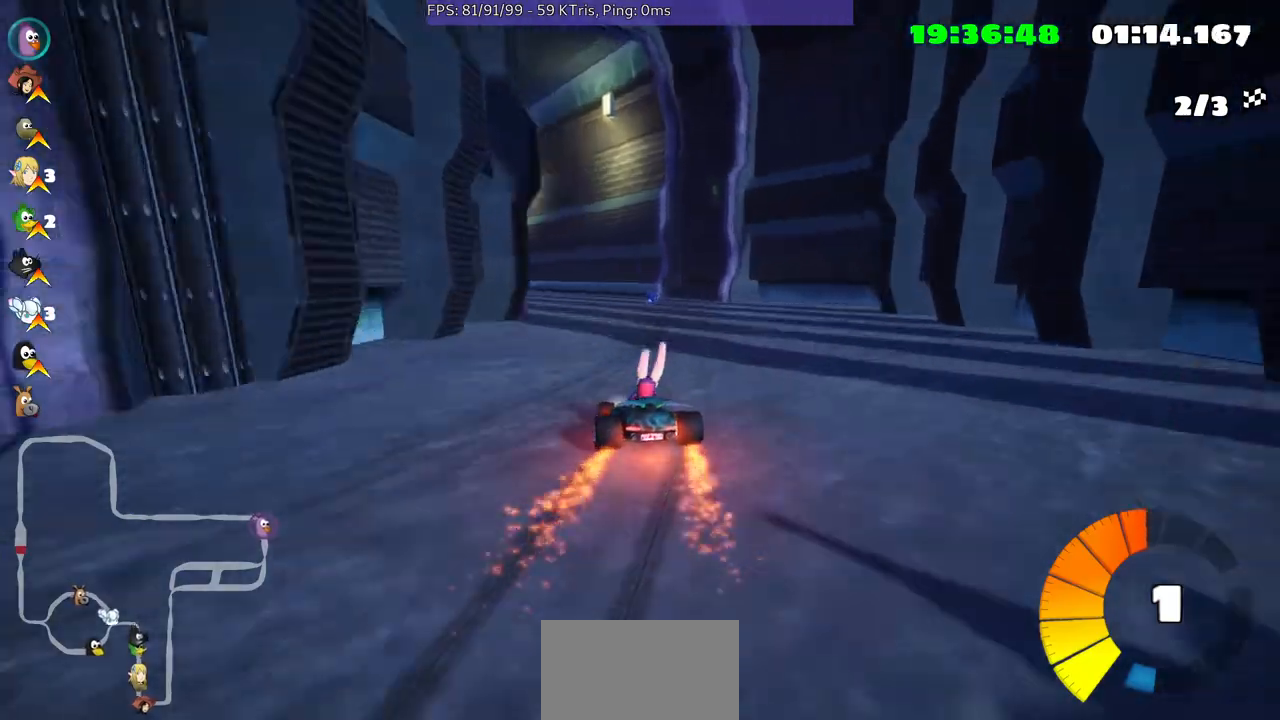
{"buttons": [], "left_stick": "up-right", "right_stick": "center", "events": [[100, "left_stick", "center"], [467, "left_stick", "up-right"]]}
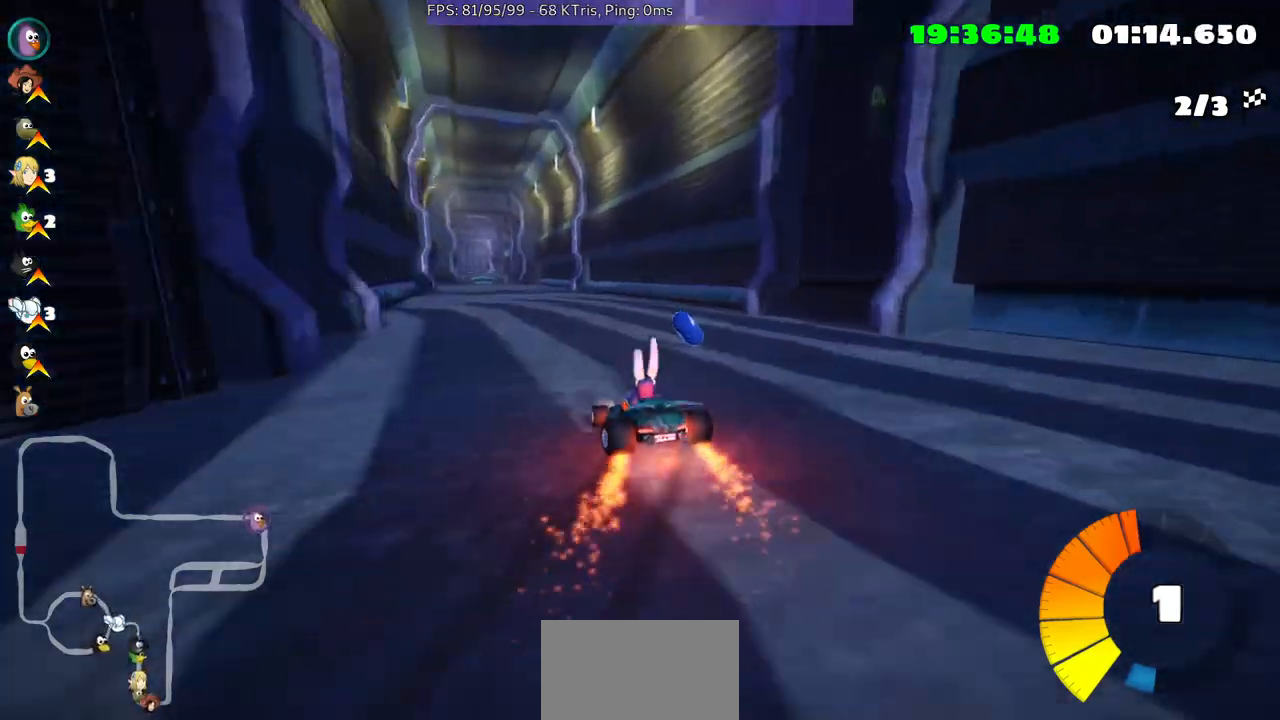
{"buttons": [], "left_stick": "center", "right_stick": "center", "events": [[200, "left_stick", "center"]]}
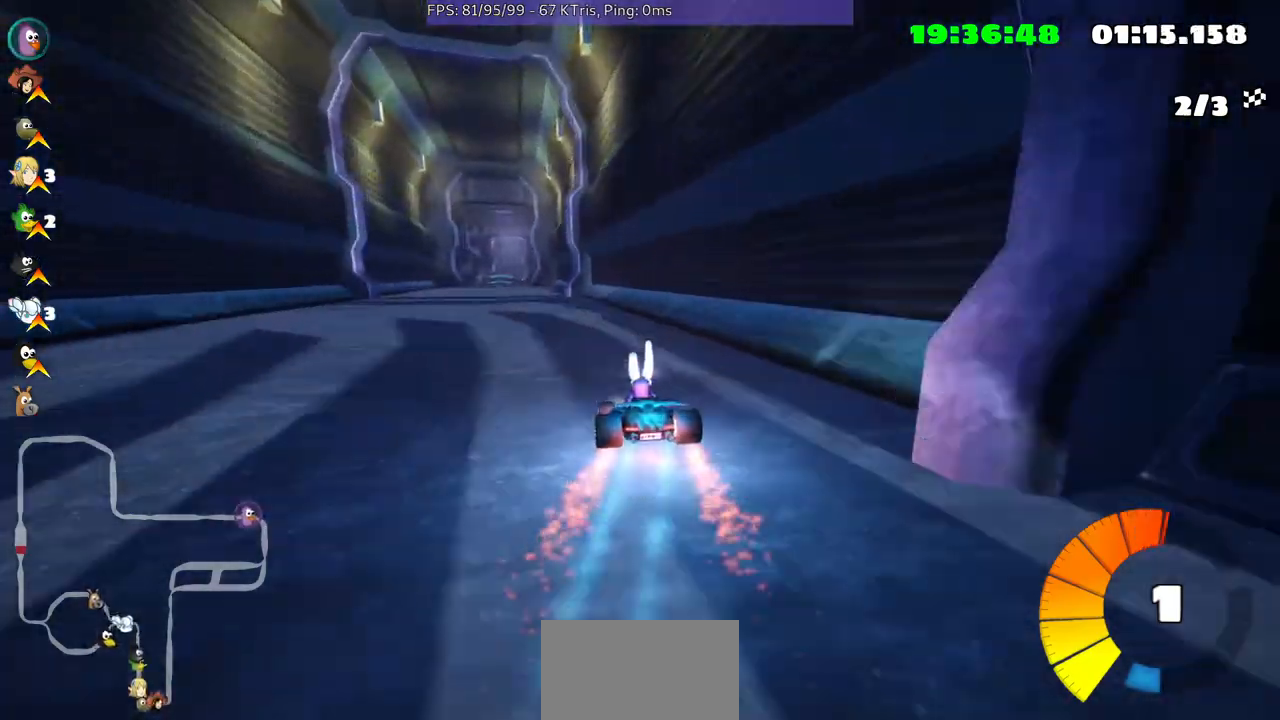
{"buttons": [], "left_stick": "left", "right_stick": "center", "events": [[100, "left_stick", "left"]]}
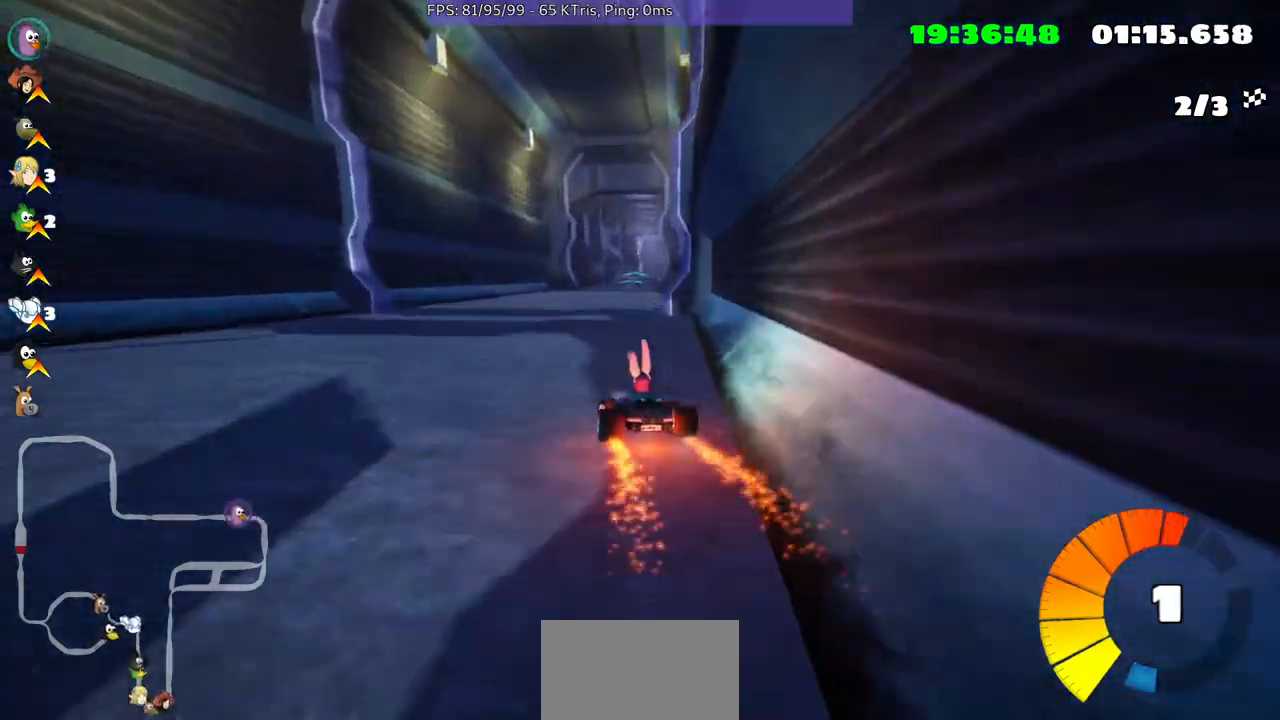
{"buttons": [], "left_stick": "right", "right_stick": "center", "events": [[100, "left_stick", "center"], [267, "left_stick", "right"]]}